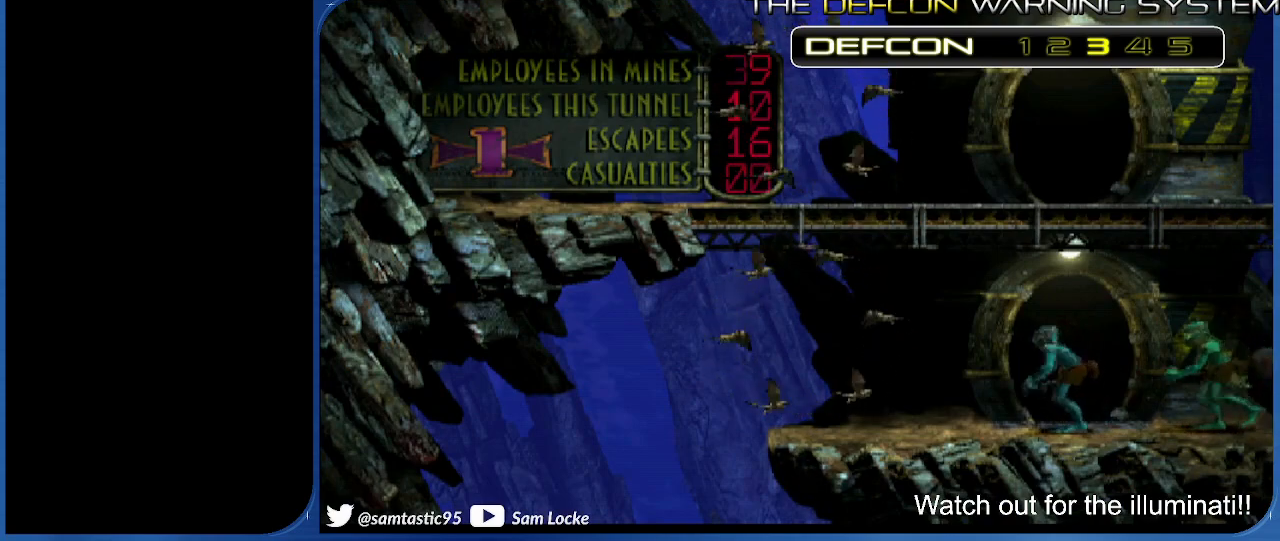
Gameplay with a controller (PlayStation layout); each line is a JSON object with the inputs held at the frame after it. "events" lists button and stick changes between this image and that frame as [ms after this image, input, new state], when the widget could be followed in between. Not read: left_stick.
{"buttons": [], "right_stick": "center", "events": [[183, "DPAD_UP", "up"], [500, "right_stick", "center"]]}
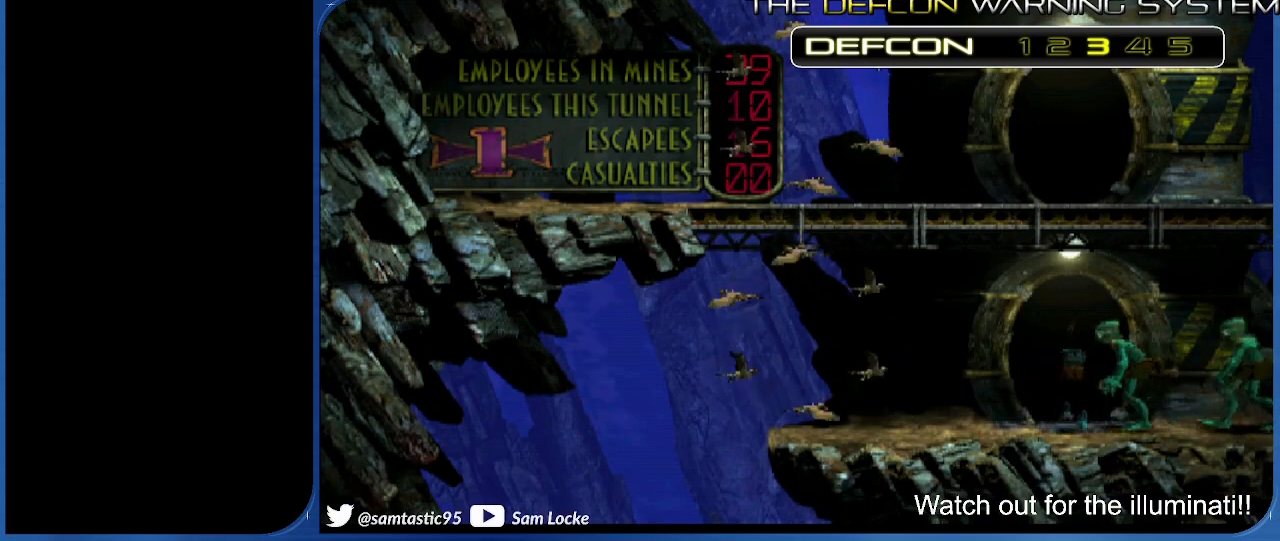
{"buttons": ["L1", "L2"], "right_stick": "center", "events": [[467, "L1", "down"], [467, "L2", "down"]]}
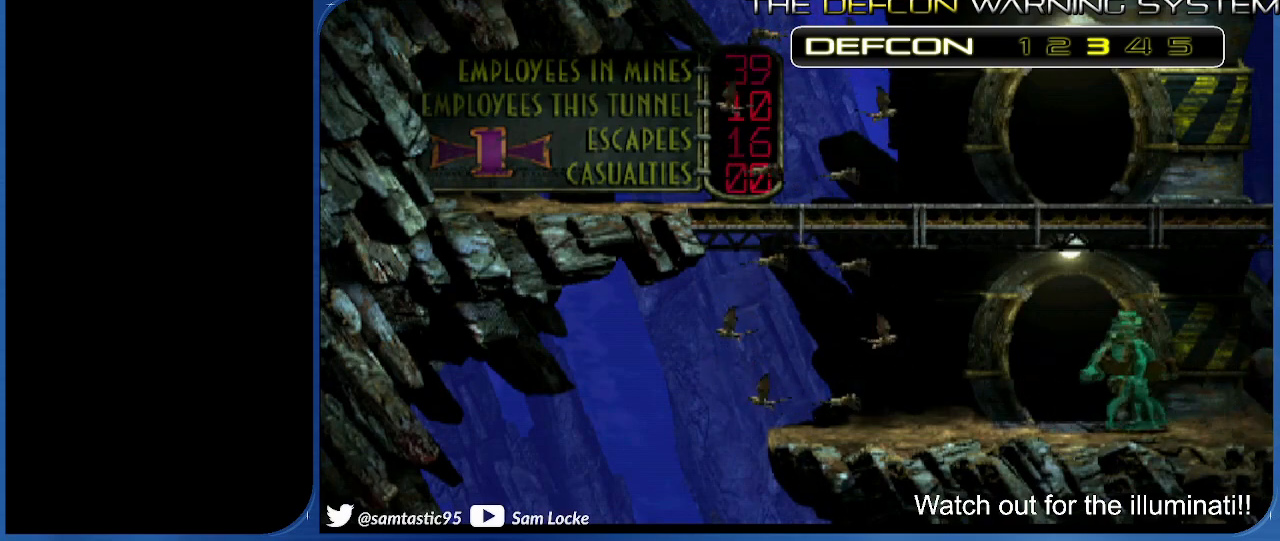
{"buttons": ["L1", "L2"], "right_stick": "center", "events": []}
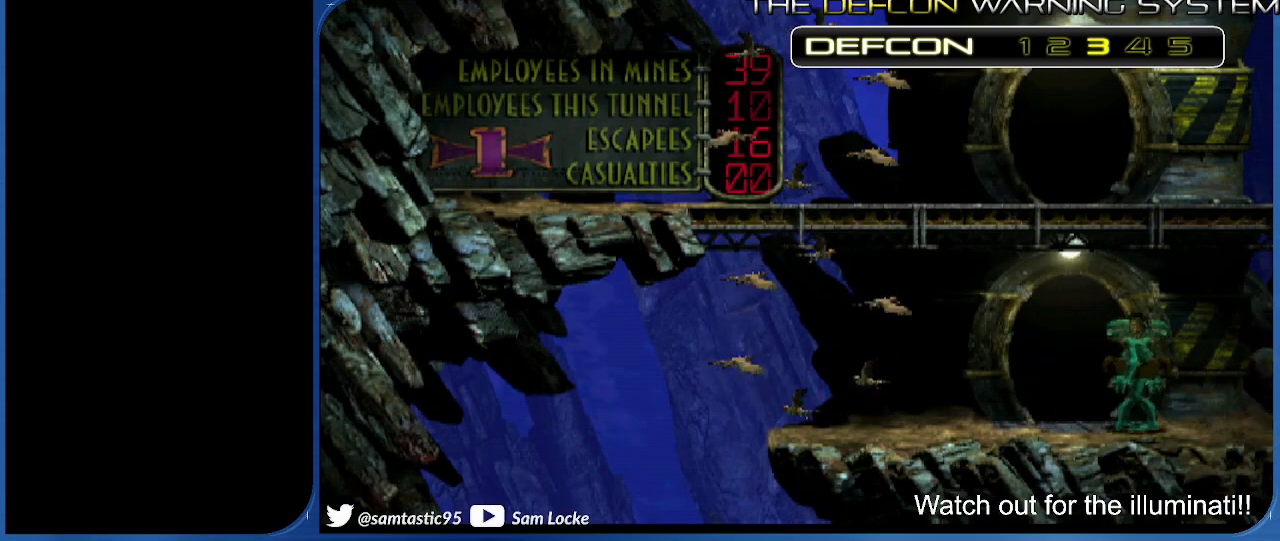
{"buttons": ["L1", "L2"], "right_stick": "center", "events": []}
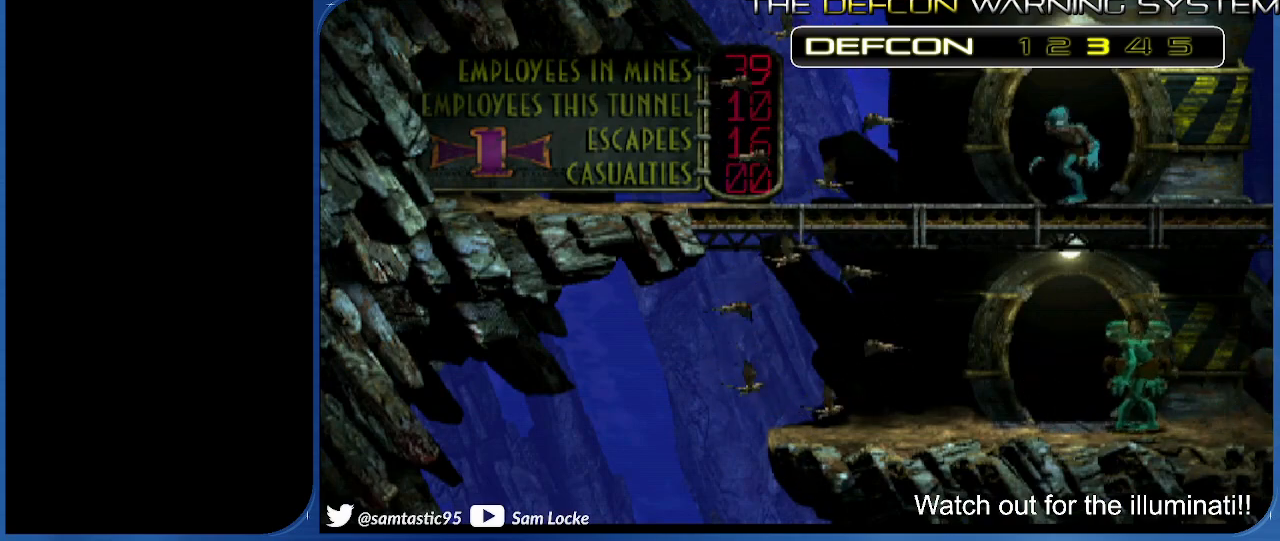
{"buttons": ["CROSS", "L1"], "right_stick": "center", "events": [[417, "CROSS", "down"], [500, "L2", "up"]]}
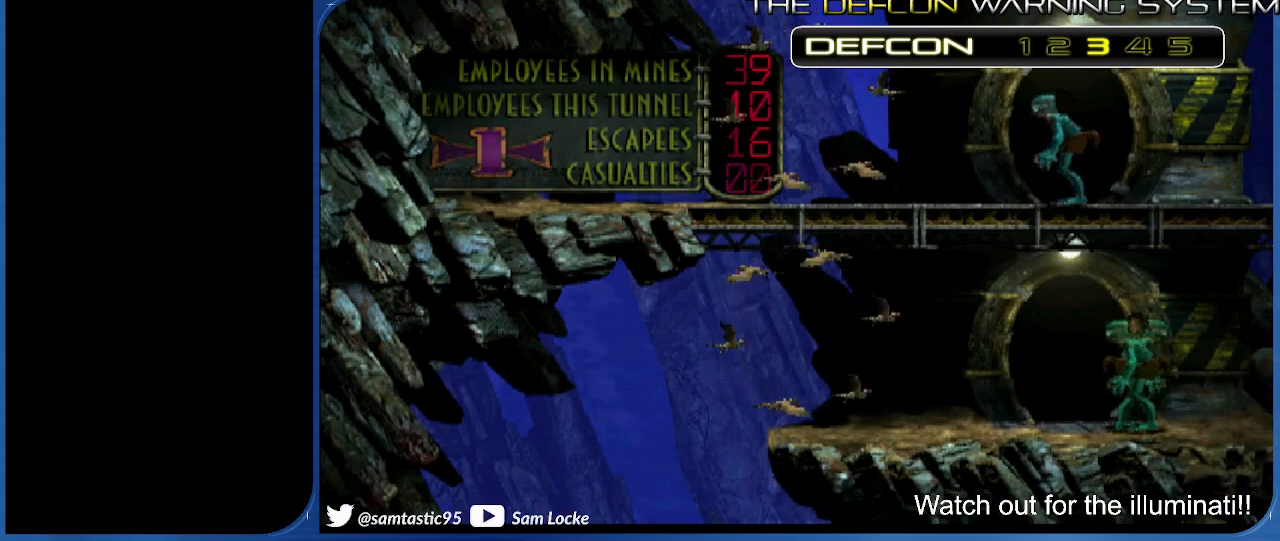
{"buttons": ["CROSS", "L1"], "right_stick": "center", "events": [[117, "CROSS", "up"], [117, "L1", "up"], [333, "CROSS", "down"], [333, "L1", "down"]]}
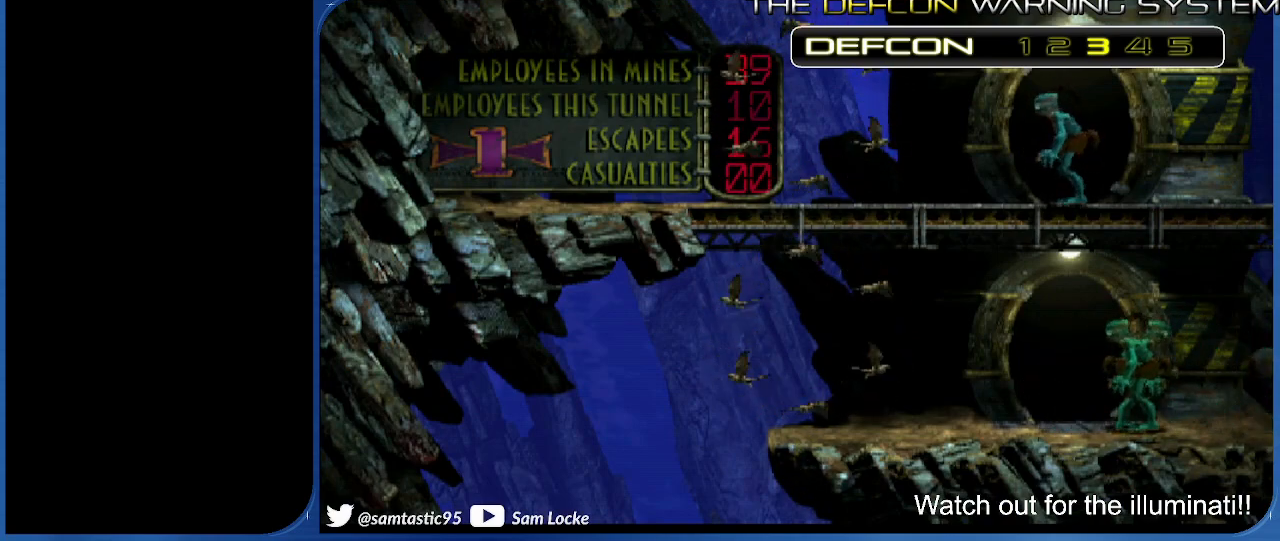
{"buttons": ["R1", "DPAD_RIGHT"], "right_stick": "center", "events": [[33, "CROSS", "up"], [33, "L1", "up"], [250, "DPAD_RIGHT", "down"], [250, "R1", "down"]]}
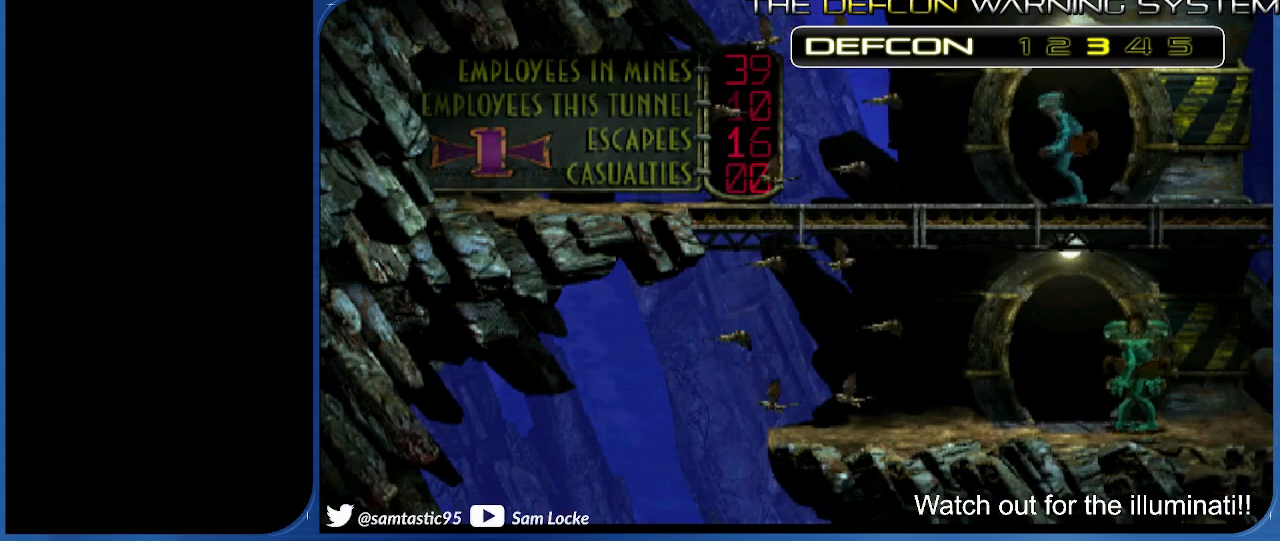
{"buttons": ["R1", "DPAD_RIGHT"], "right_stick": "left", "events": [[133, "right_stick", "down-left"], [217, "right_stick", "left"]]}
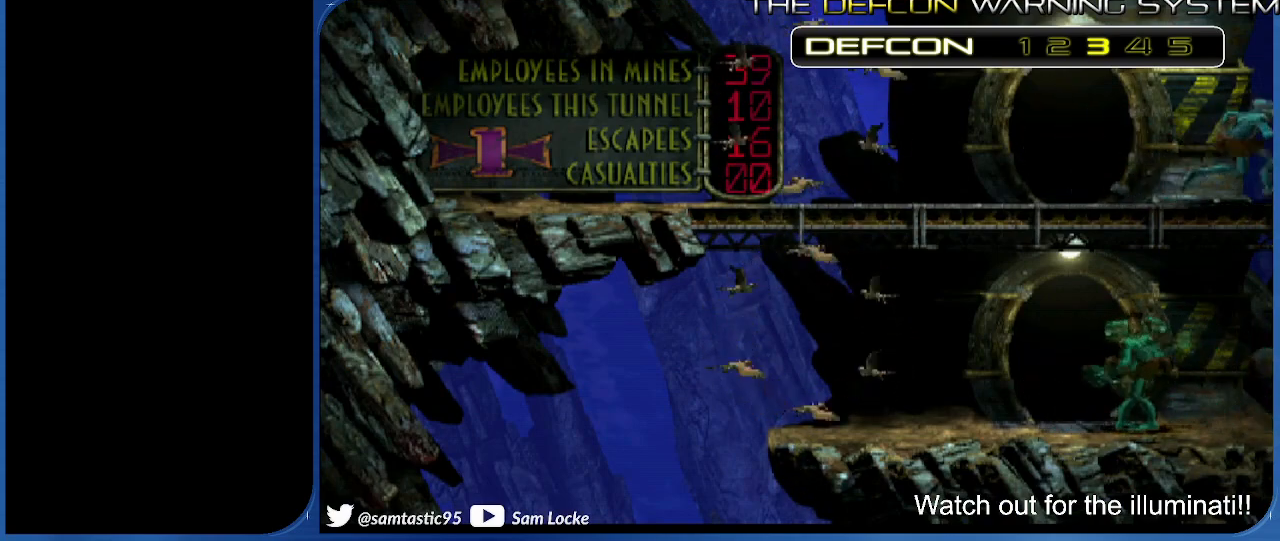
{"buttons": ["R1", "DPAD_RIGHT"], "right_stick": "left", "events": []}
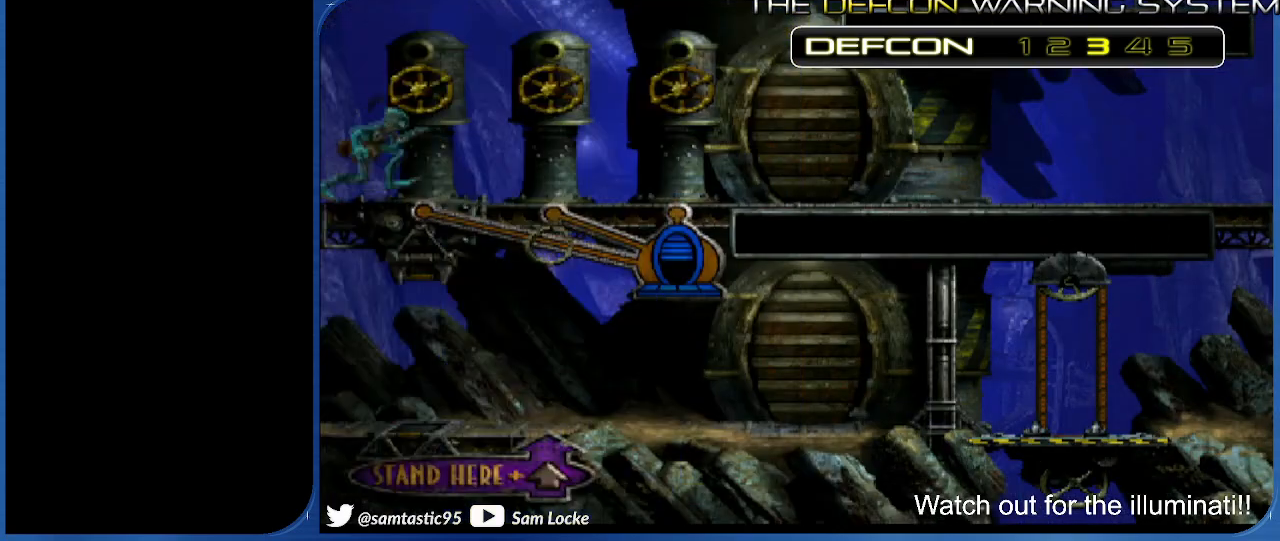
{"buttons": ["R1", "DPAD_RIGHT"], "right_stick": "left", "events": []}
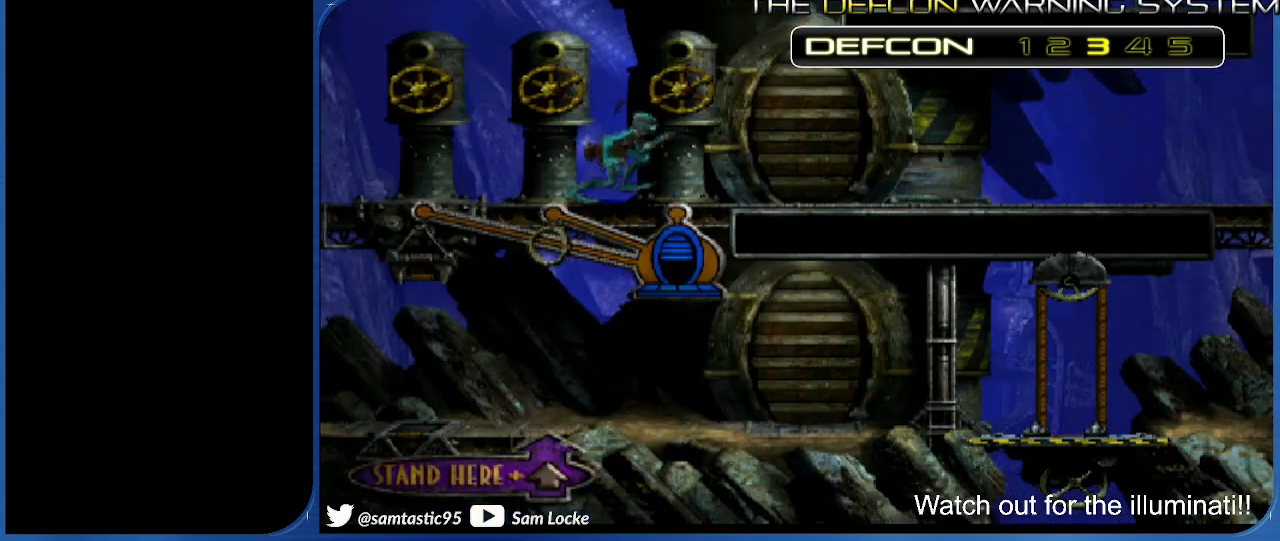
{"buttons": ["R1", "DPAD_RIGHT"], "right_stick": "left", "events": []}
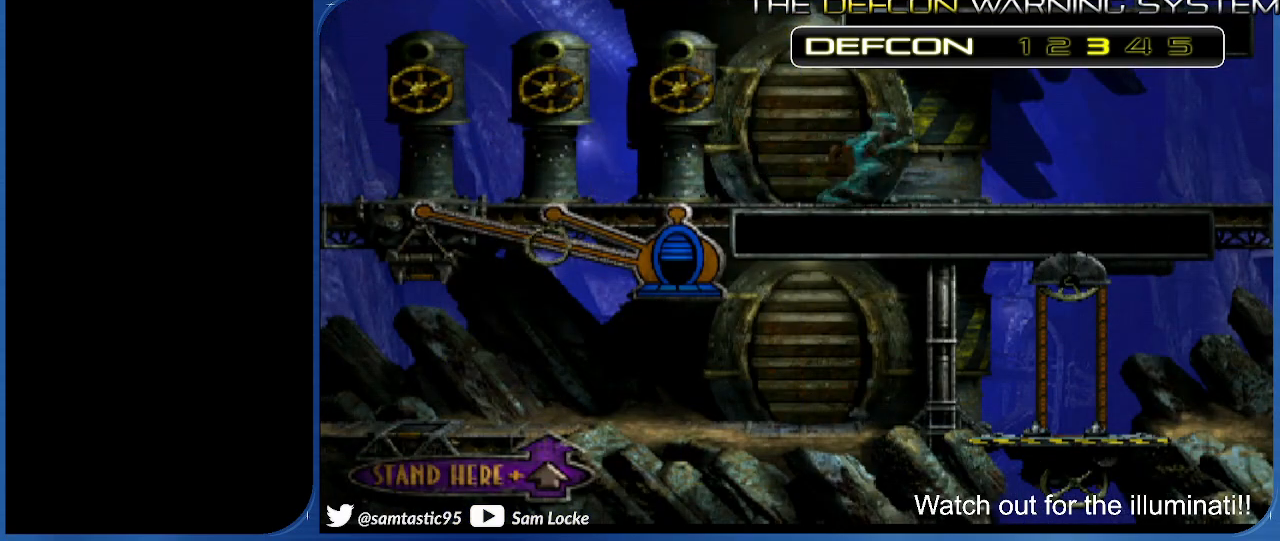
{"buttons": ["R1", "DPAD_RIGHT"], "right_stick": "left", "events": []}
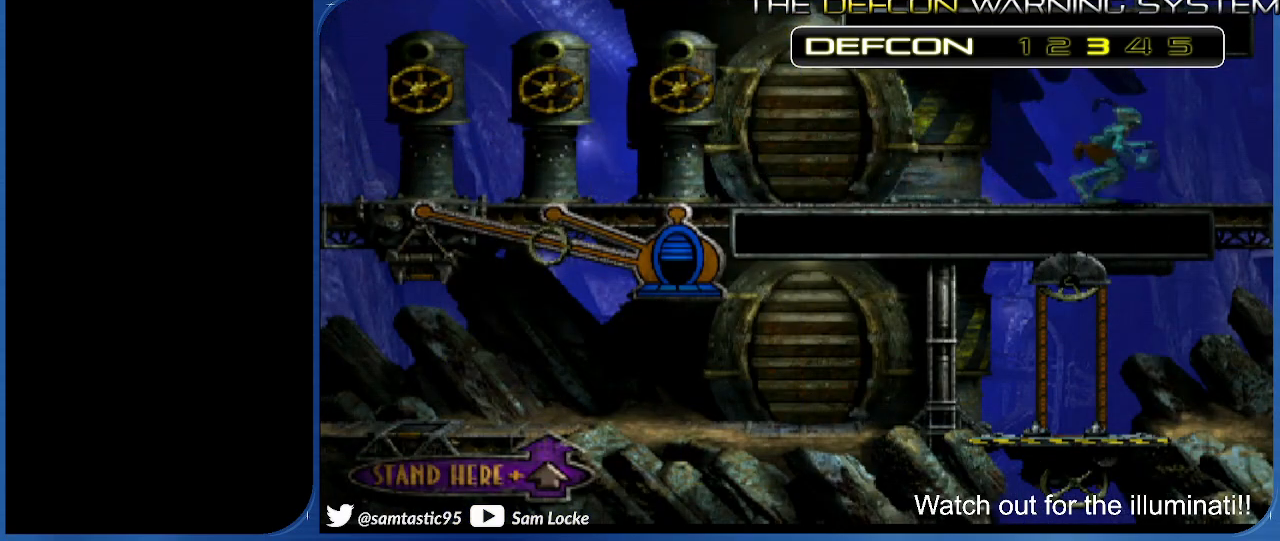
{"buttons": ["R2", "DPAD_RIGHT"], "right_stick": "left", "events": [[17, "R2", "down"], [83, "R1", "up"]]}
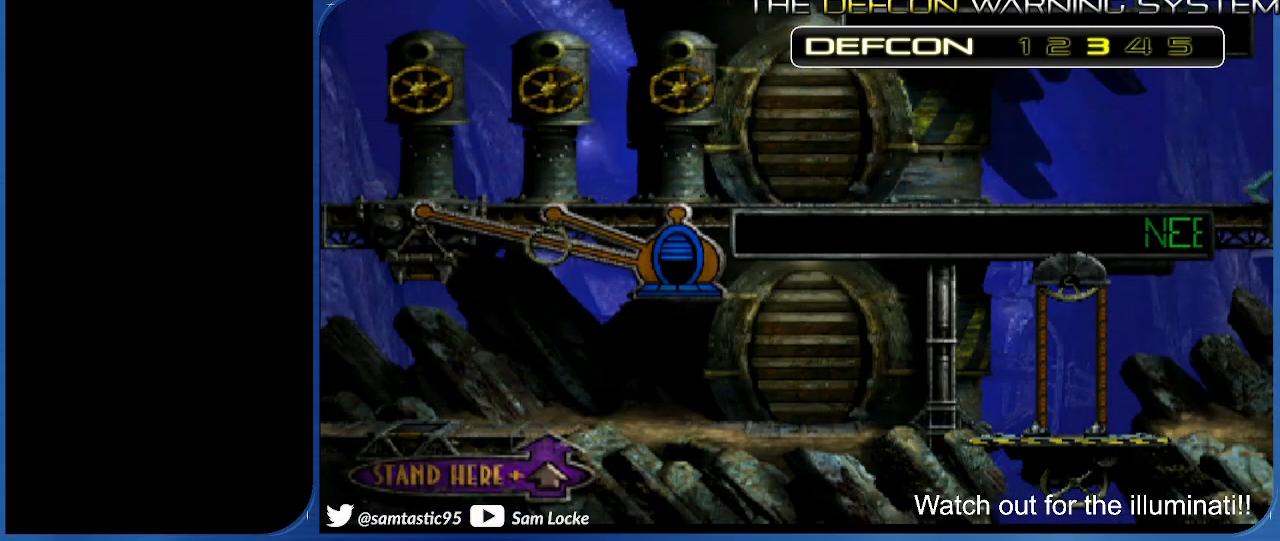
{"buttons": ["R2", "DPAD_RIGHT"], "right_stick": "left", "events": []}
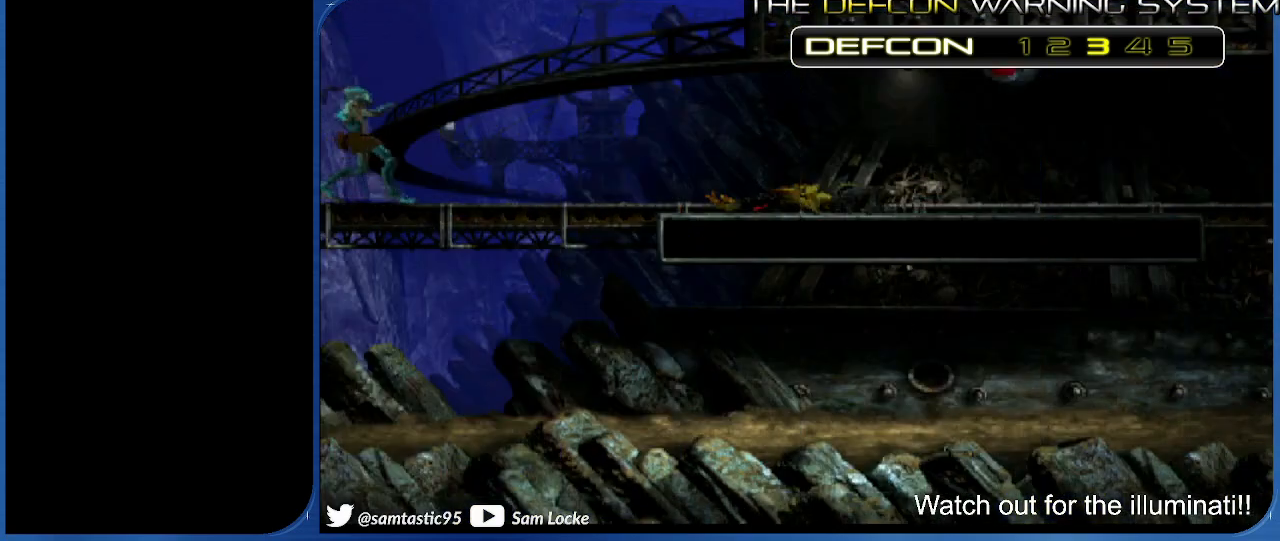
{"buttons": ["R2", "DPAD_RIGHT"], "right_stick": "left", "events": []}
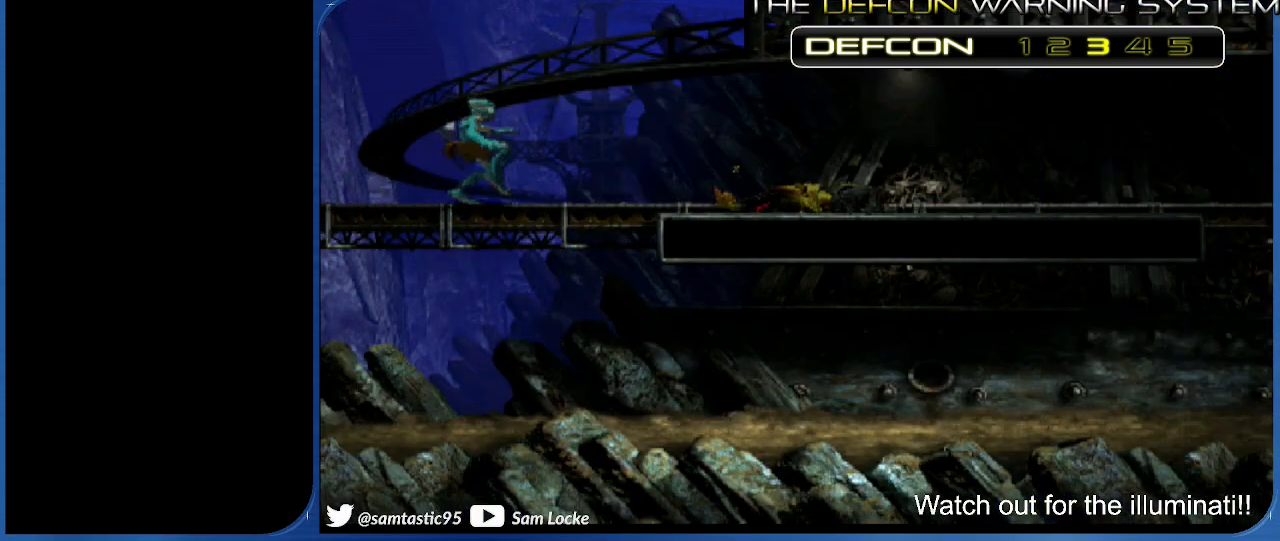
{"buttons": ["R2", "DPAD_RIGHT"], "right_stick": "left", "events": []}
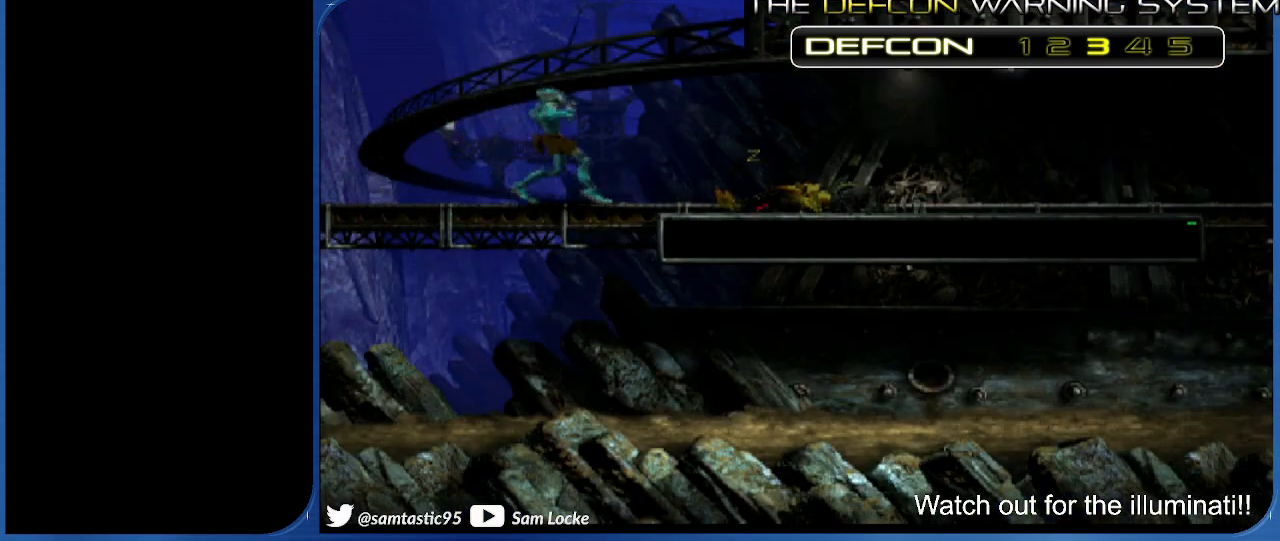
{"buttons": ["R2", "DPAD_RIGHT"], "right_stick": "left", "events": []}
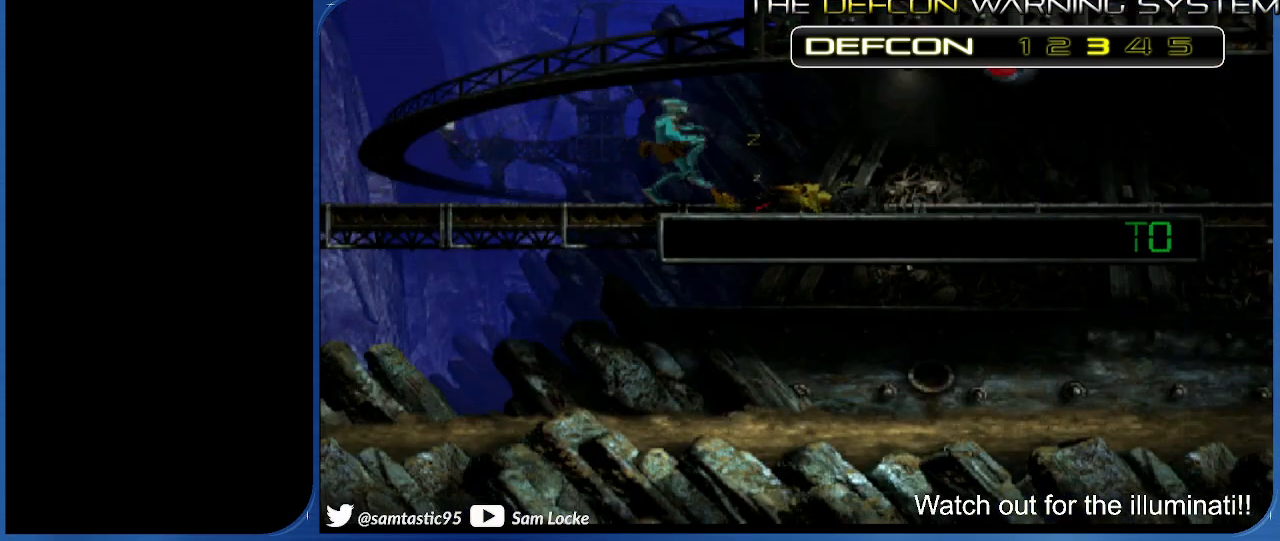
{"buttons": ["R2", "DPAD_RIGHT"], "right_stick": "center", "events": [[300, "right_stick", "center"]]}
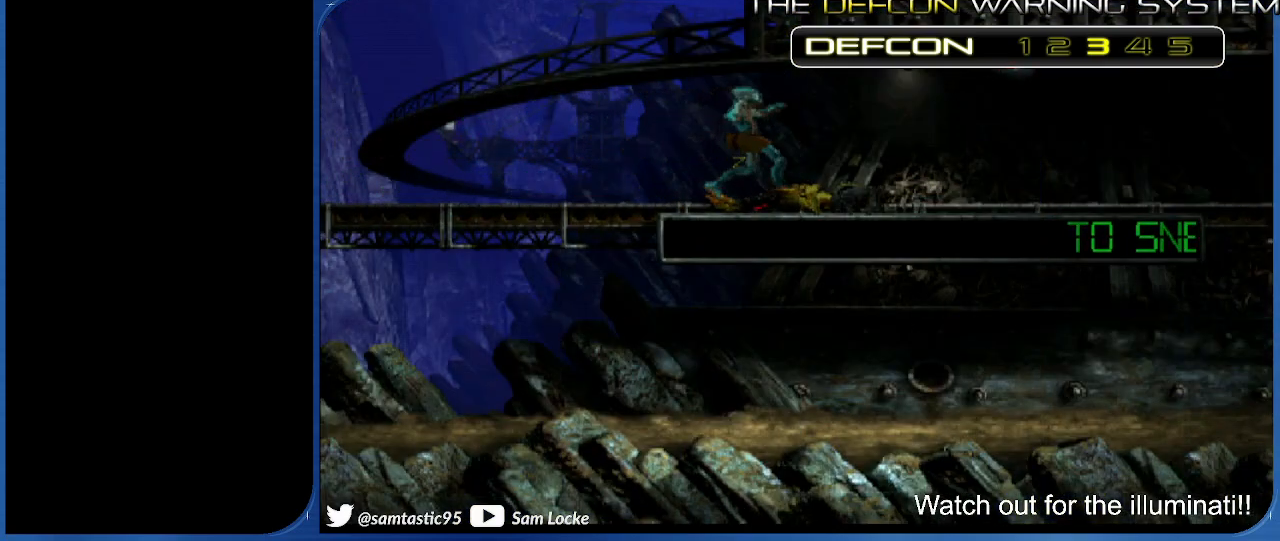
{"buttons": ["R2", "DPAD_RIGHT"], "right_stick": "center", "events": []}
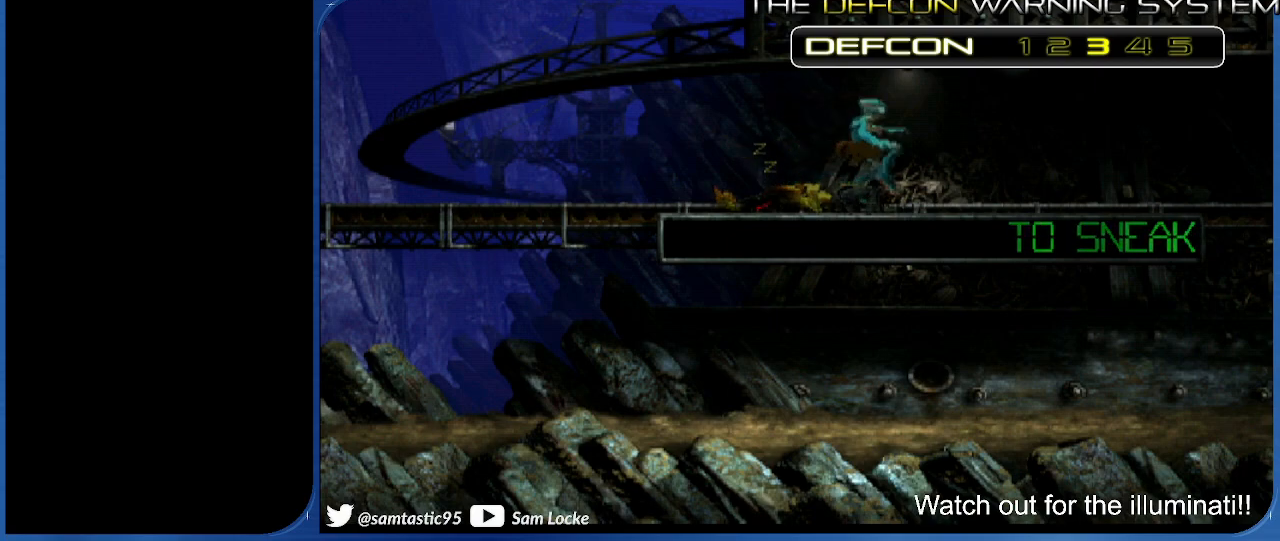
{"buttons": ["R1", "R2", "DPAD_RIGHT"], "right_stick": "center", "events": [[83, "R1", "down"]]}
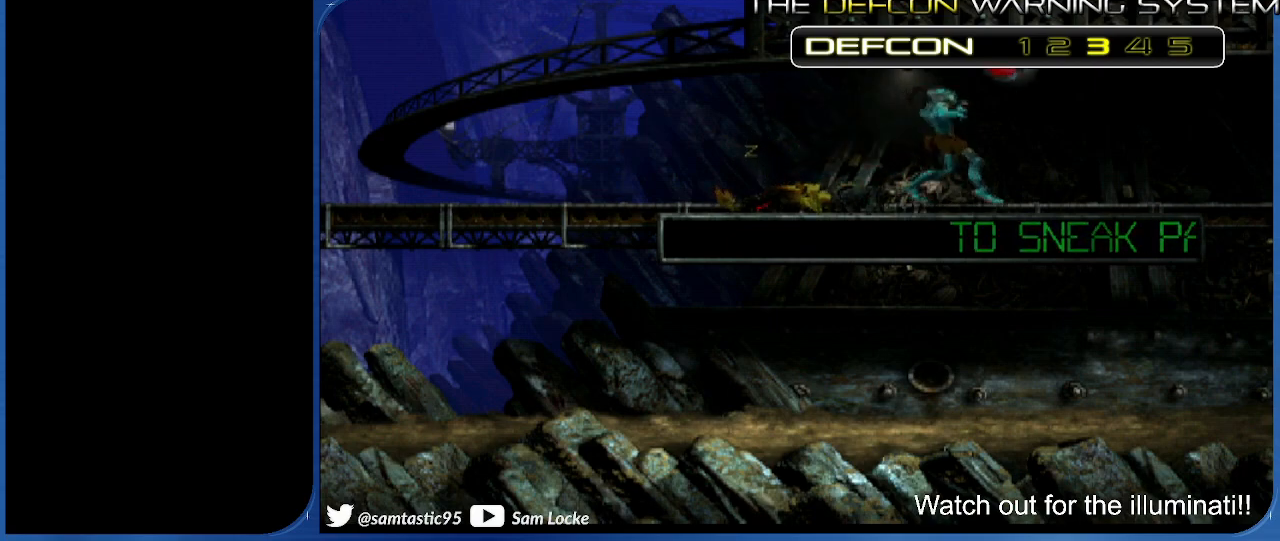
{"buttons": ["R1", "DPAD_RIGHT"], "right_stick": "center", "events": [[133, "R2", "up"]]}
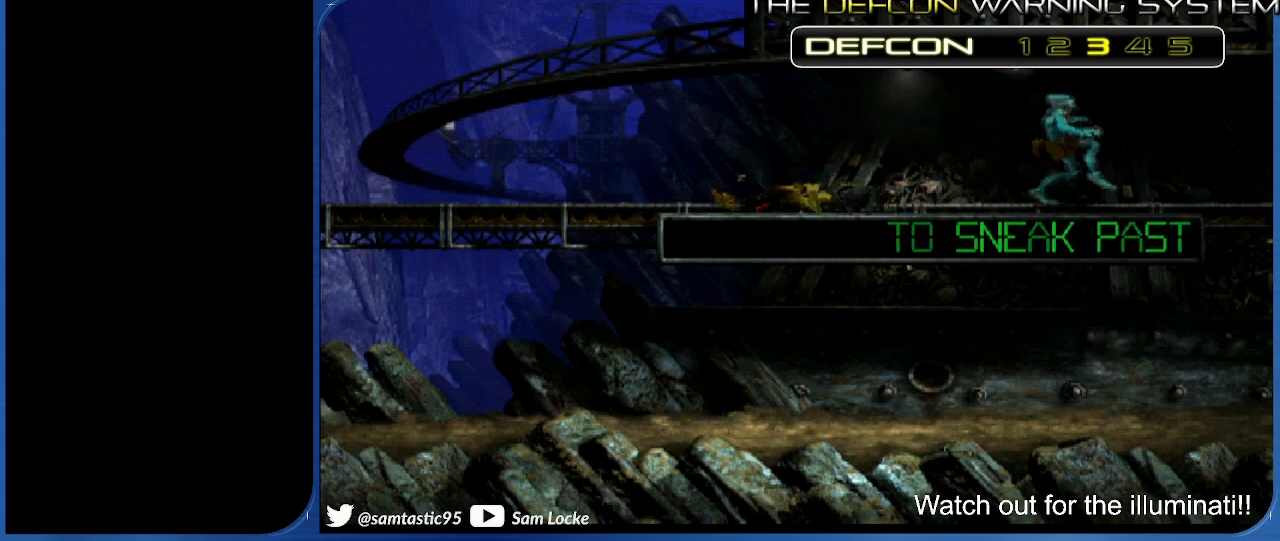
{"buttons": ["DPAD_RIGHT"], "right_stick": "center", "events": [[483, "R1", "up"]]}
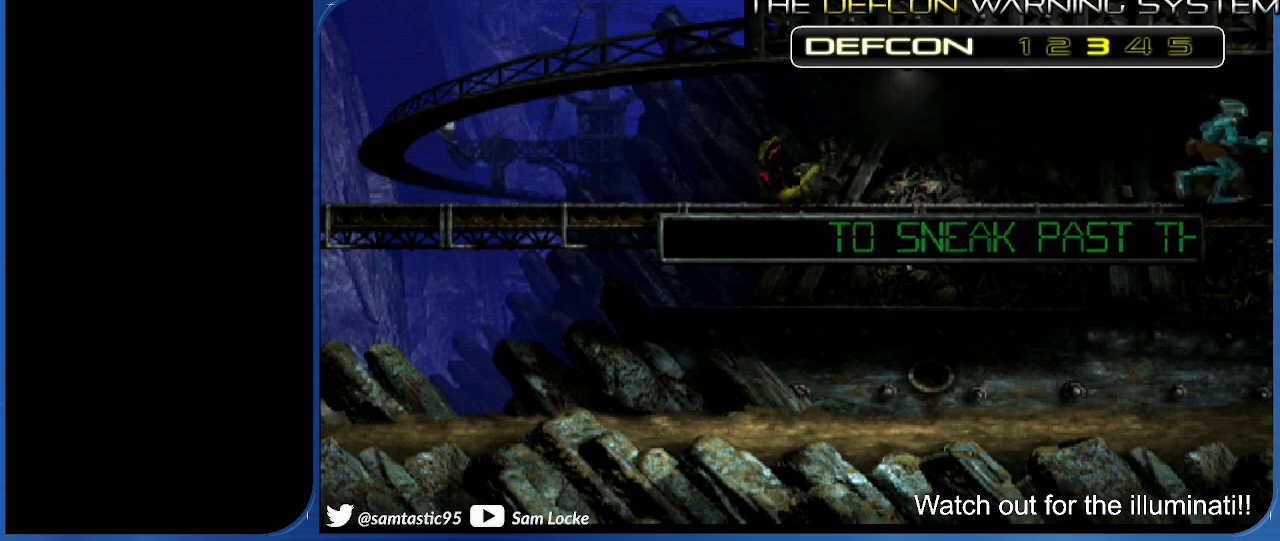
{"buttons": [], "right_stick": "center", "events": [[317, "DPAD_RIGHT", "up"]]}
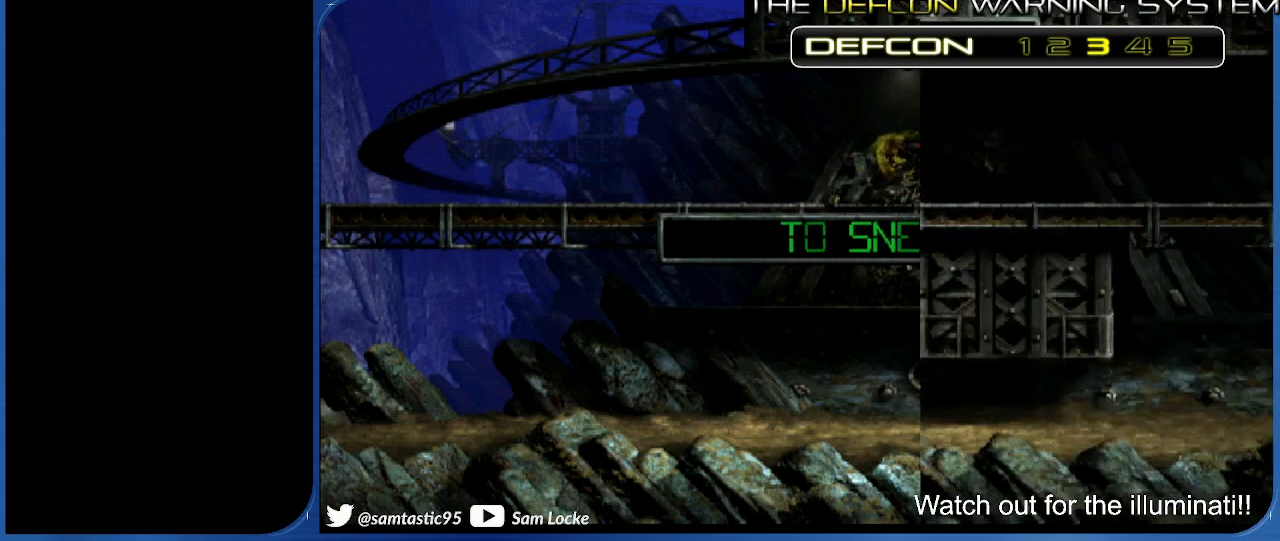
{"buttons": [], "right_stick": "center", "events": []}
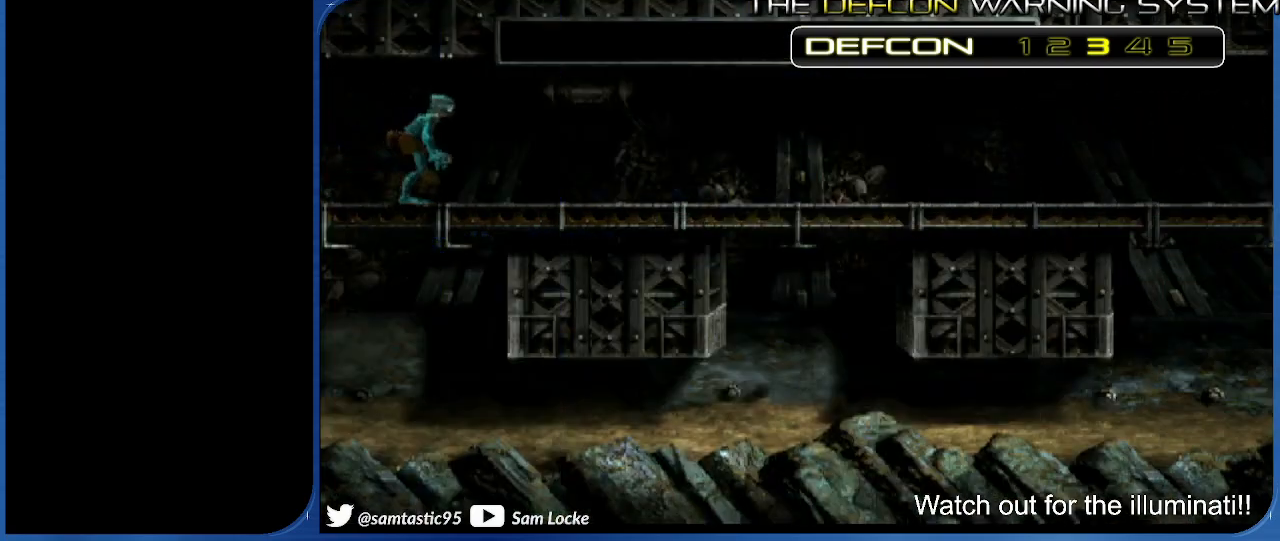
{"buttons": ["R1", "DPAD_RIGHT"], "right_stick": "center", "events": [[33, "DPAD_RIGHT", "down"], [67, "R1", "down"]]}
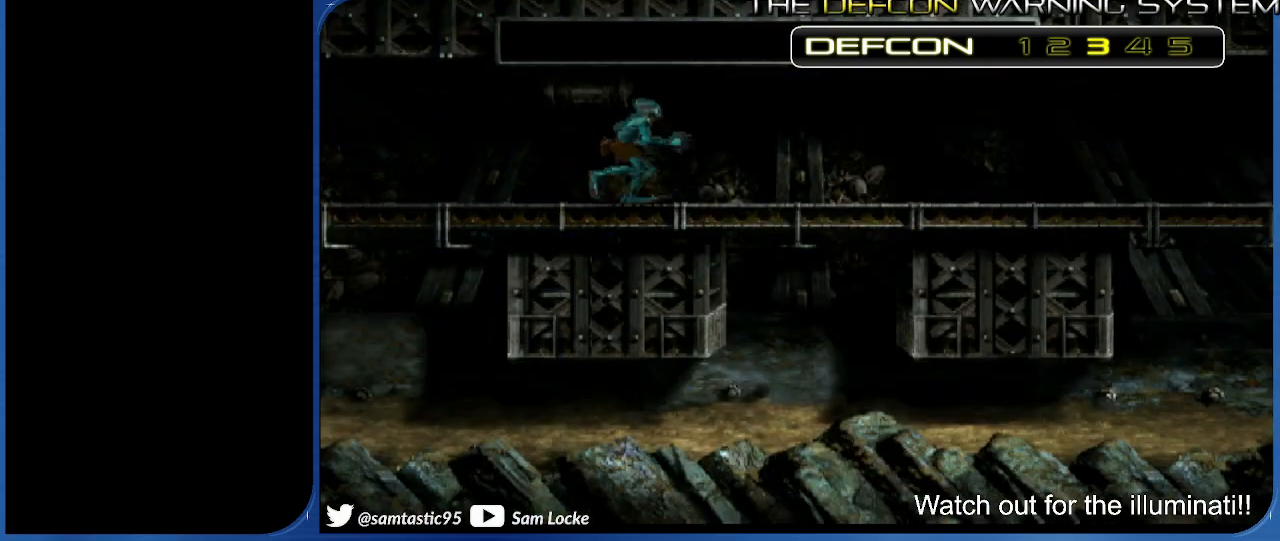
{"buttons": ["R1", "DPAD_RIGHT"], "right_stick": "center", "events": []}
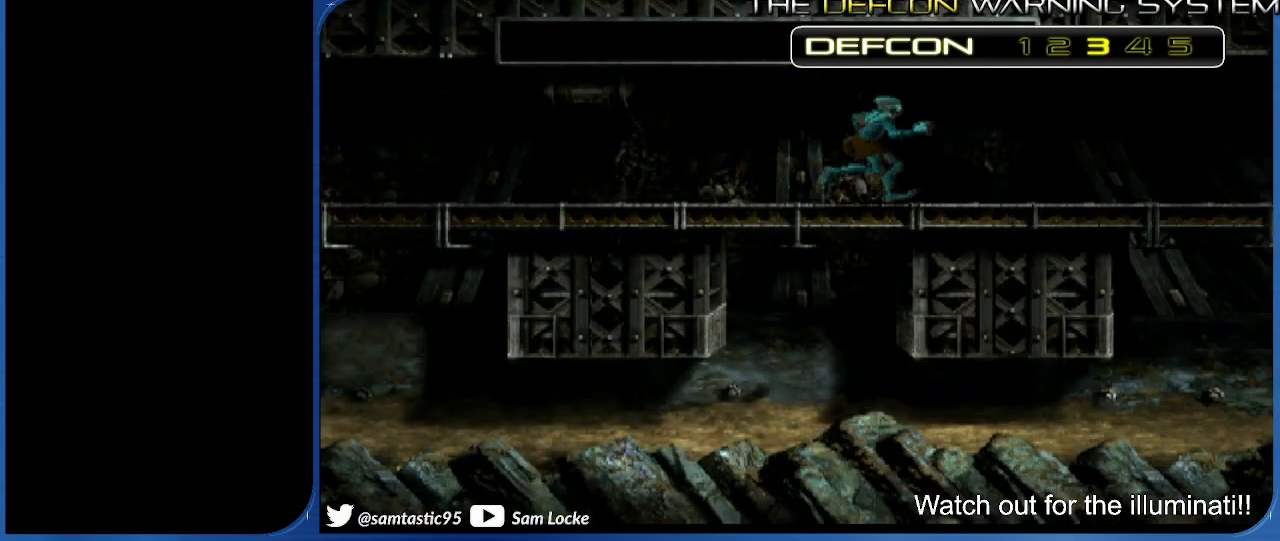
{"buttons": ["CROSS", "R1", "DPAD_RIGHT"], "right_stick": "center", "events": [[417, "CROSS", "down"]]}
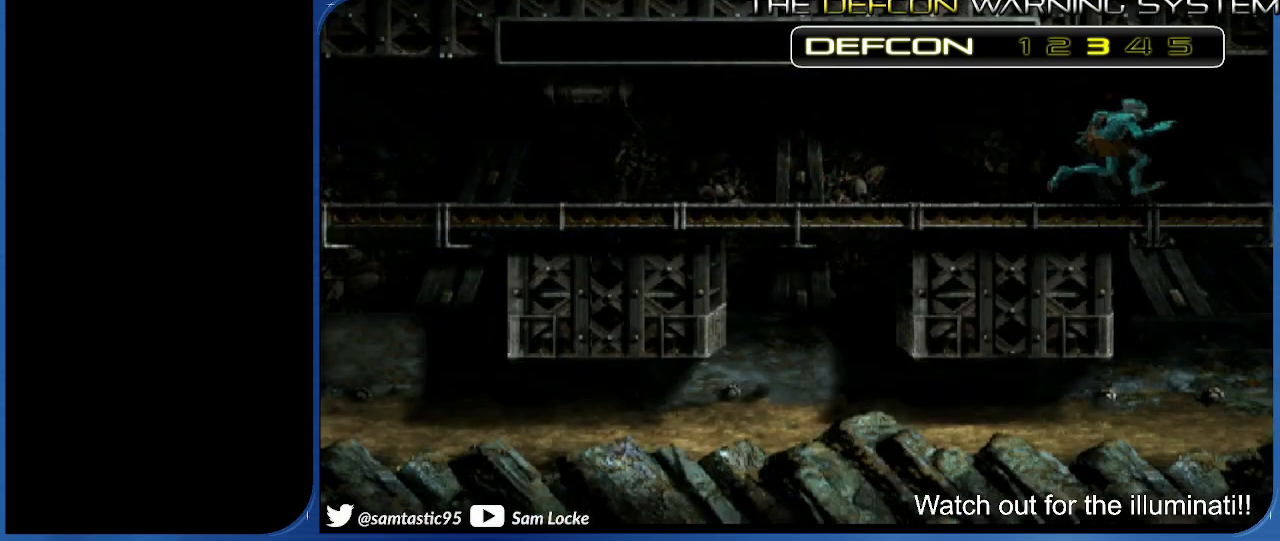
{"buttons": [], "right_stick": "center", "events": [[333, "CROSS", "up"], [333, "R1", "up"], [400, "DPAD_RIGHT", "up"]]}
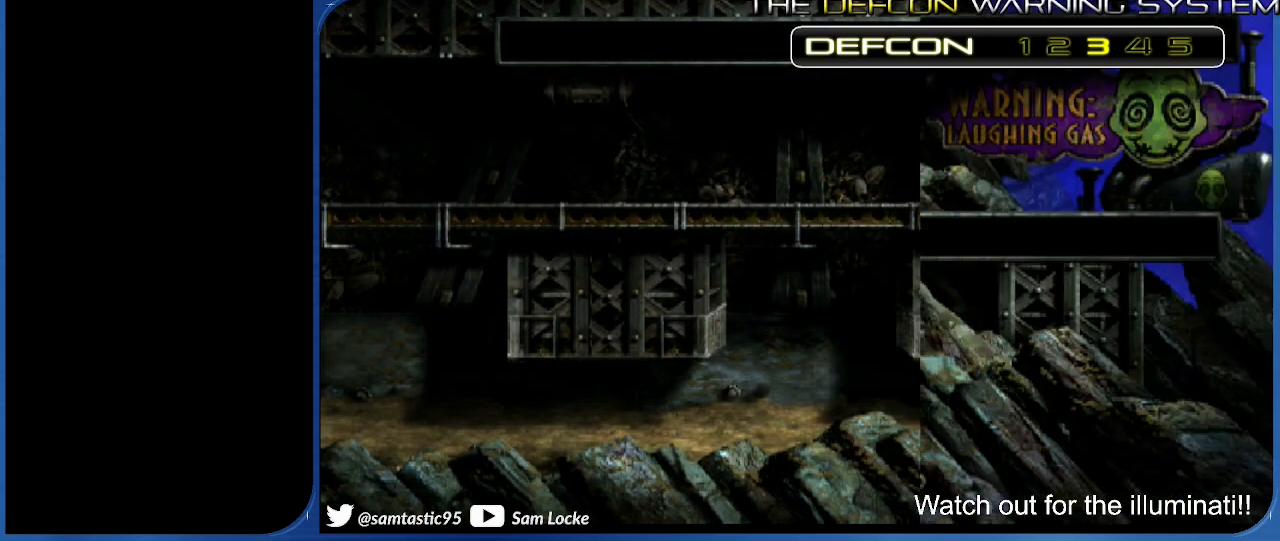
{"buttons": ["TRIANGLE", "L2"], "right_stick": "center", "events": [[133, "L2", "down"], [433, "TRIANGLE", "down"]]}